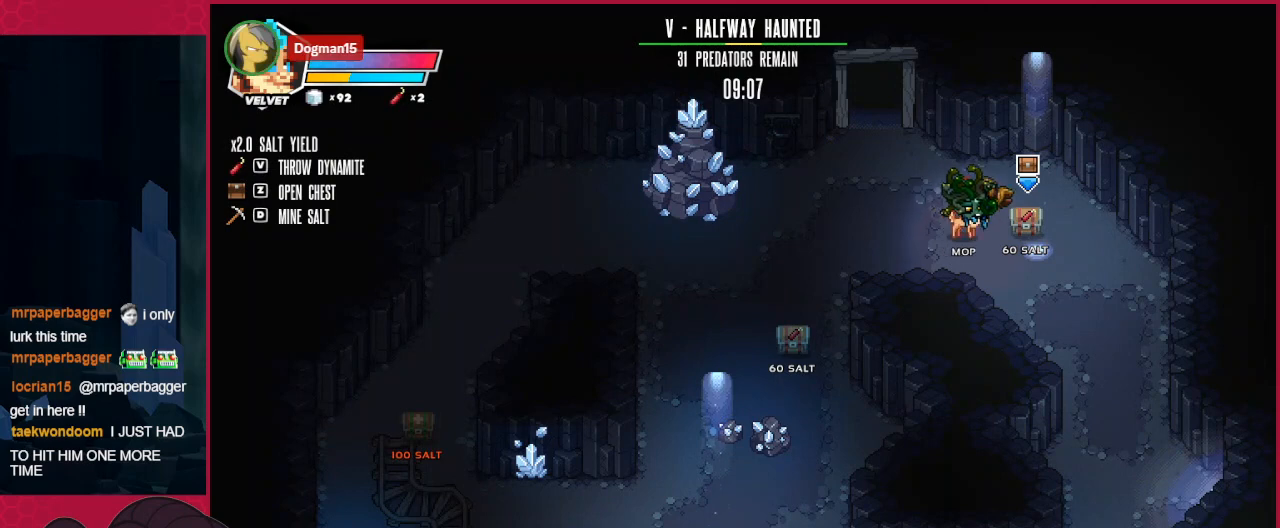
Gameplay with keyboard; each line is a JSON object with the keys held at the frame after it. "events" lists presses ("down") and releases ("up") of "a", "ab", "b", "bc", "c", "d", "down", "left", "right" and "up" between this image and that frame as [ms after this image, input, new state], when the widget could be followed in between. No other keys are recorded. Mouse input is not recorded. Key names are as the overlay labels them; some are game actions (e.g. jump) rather than physical keys.
{"keys": ["left"], "events": [[69, "a", "down"], [103, "left", "down"], [172, "a", "up"]]}
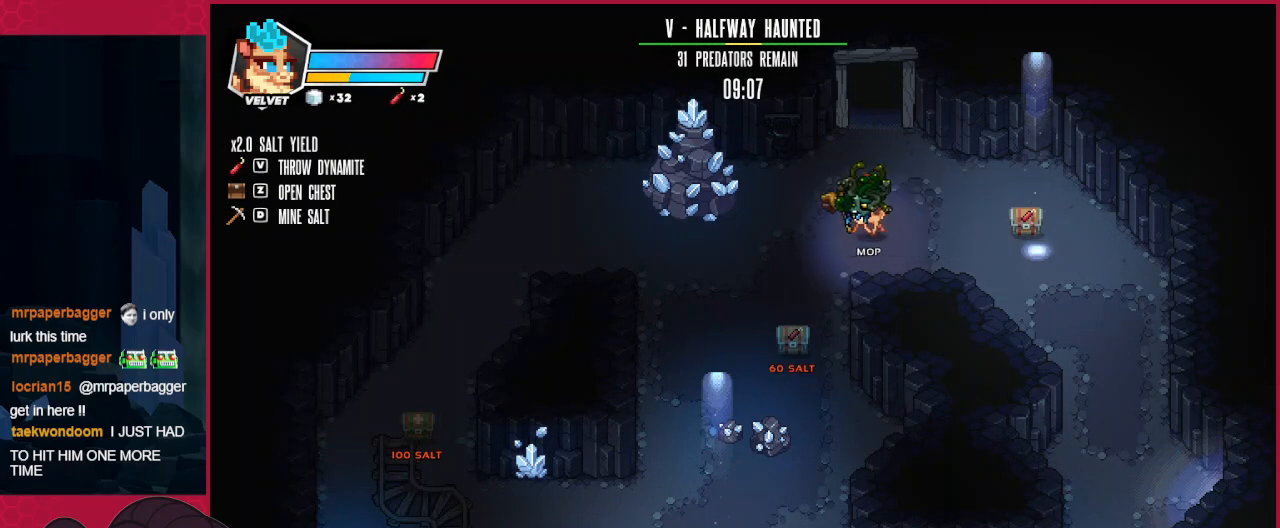
{"keys": ["left"], "events": [[344, "up", "down"], [482, "up", "up"]]}
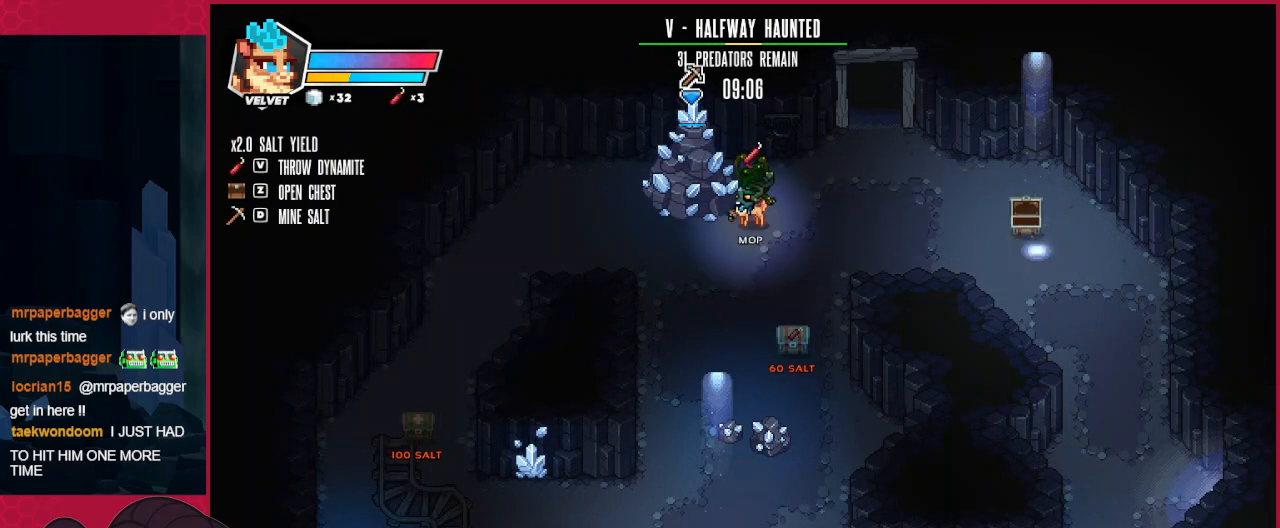
{"keys": [], "events": [[34, "left", "up"]]}
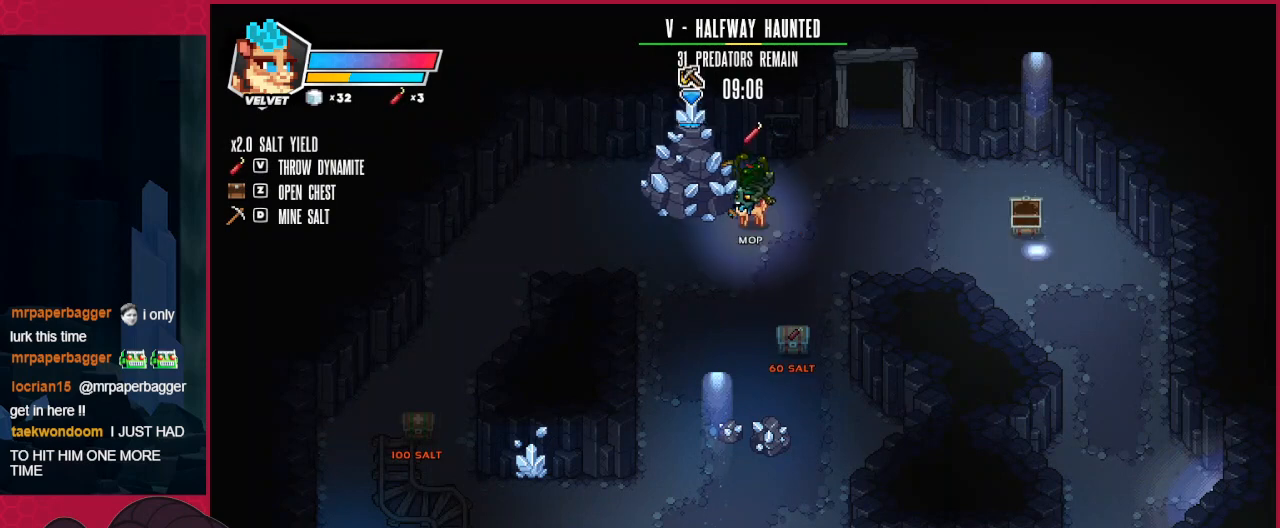
{"keys": [], "events": []}
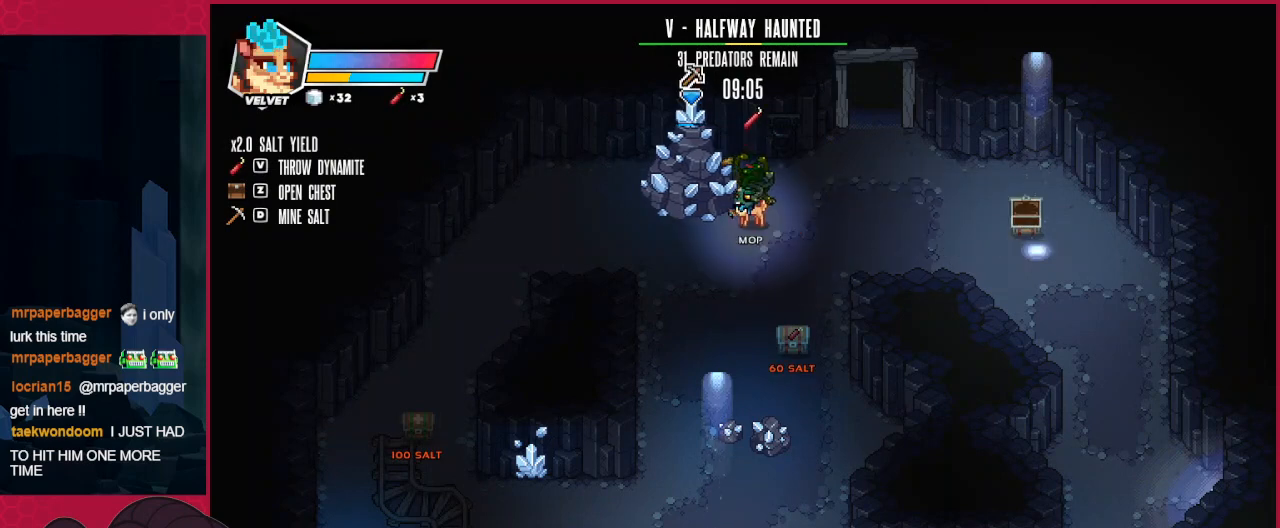
{"keys": ["down"], "events": [[173, "down", "down"]]}
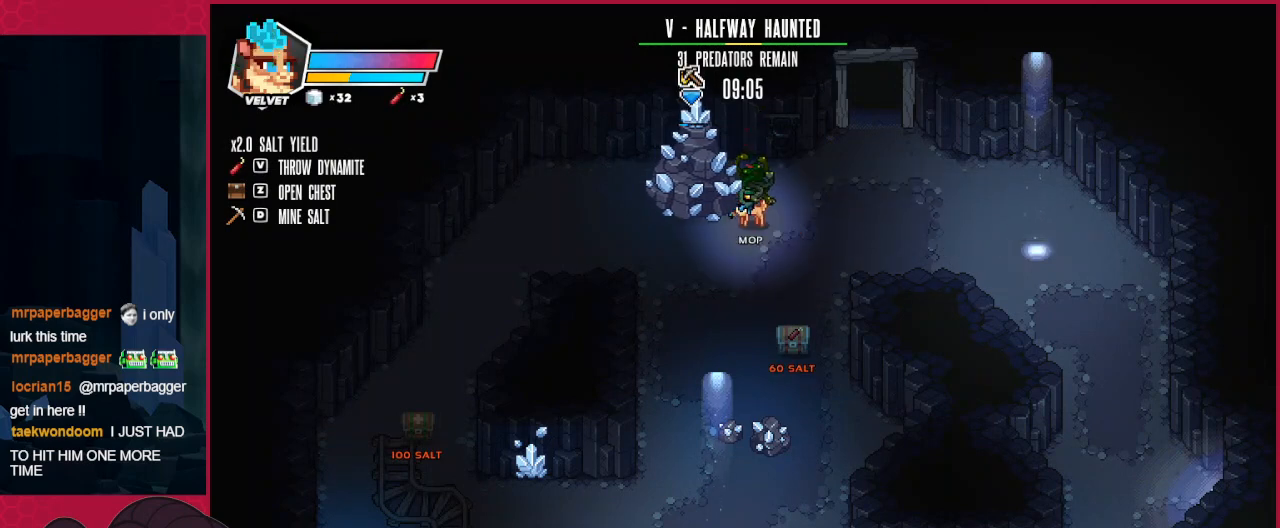
{"keys": ["down"], "events": []}
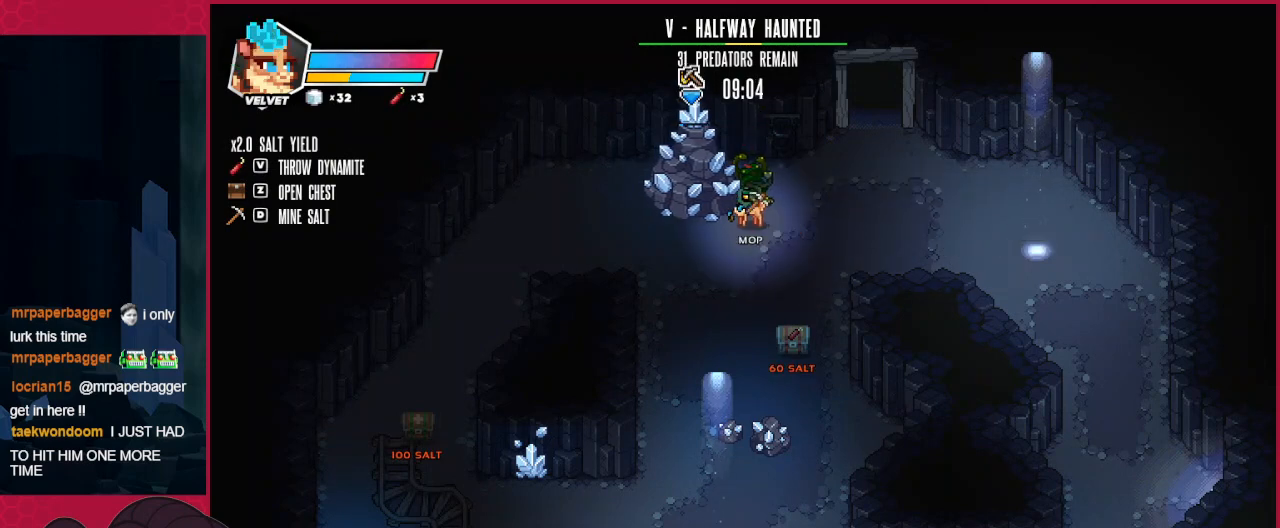
{"keys": ["down"], "events": []}
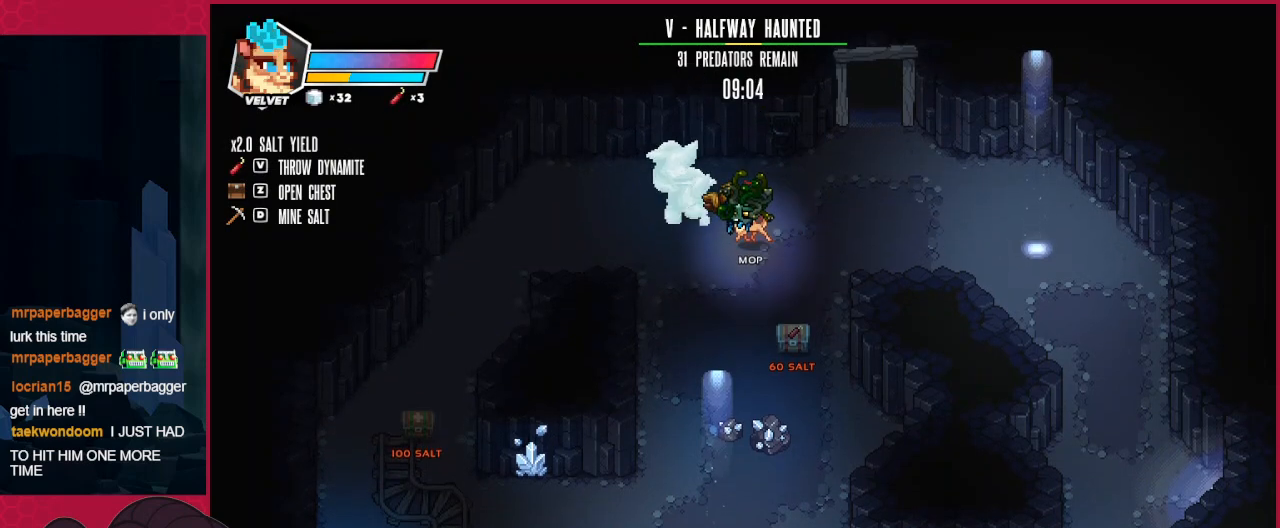
{"keys": ["down"], "events": []}
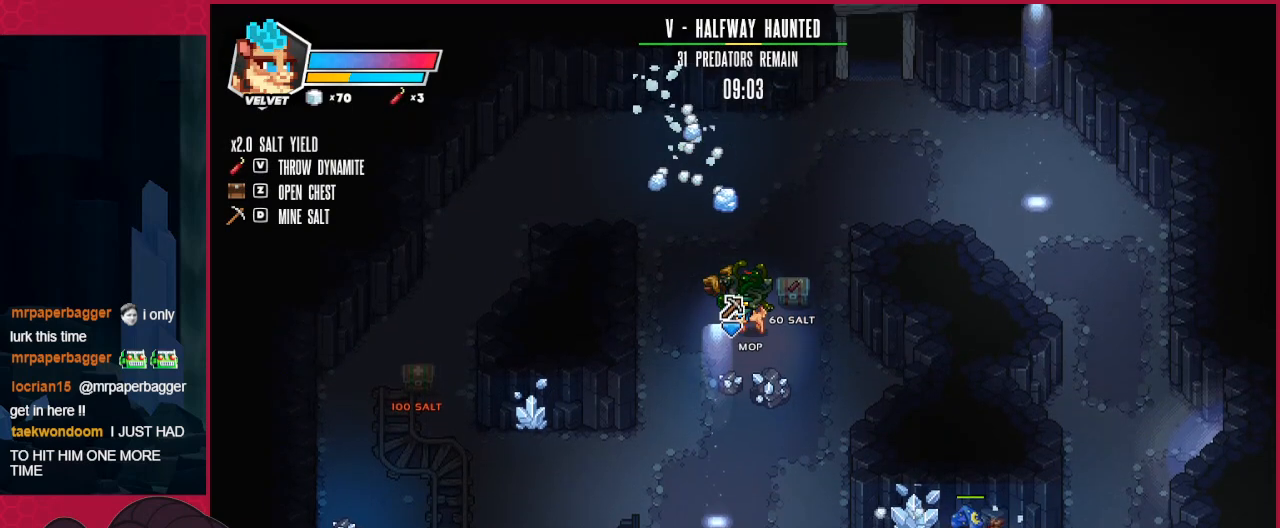
{"keys": [], "events": [[35, "right", "down"], [172, "down", "up"], [172, "right", "up"]]}
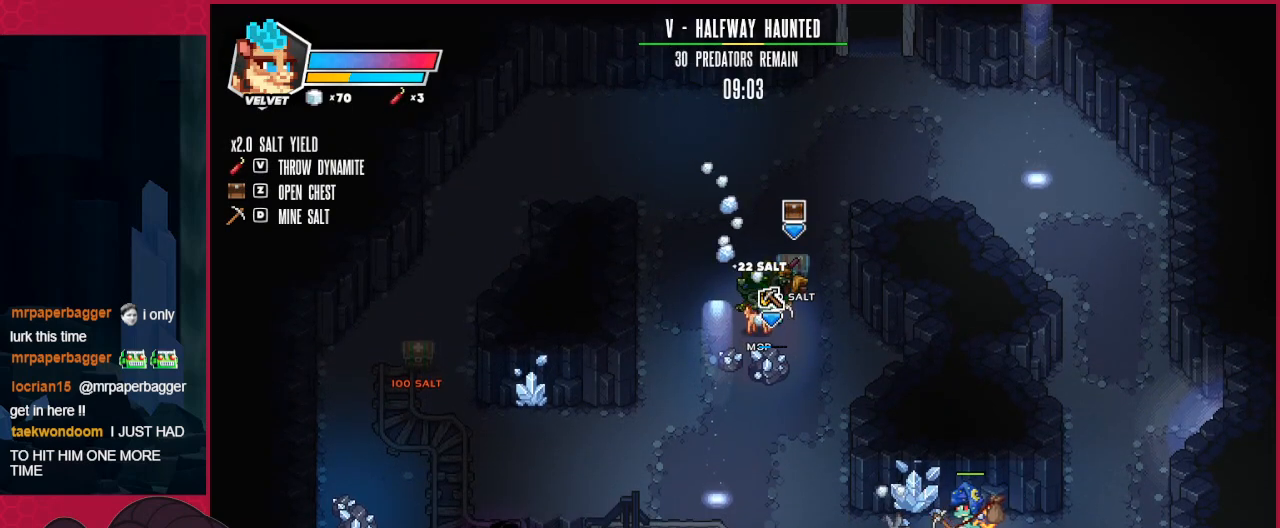
{"keys": ["left"], "events": [[378, "left", "down"]]}
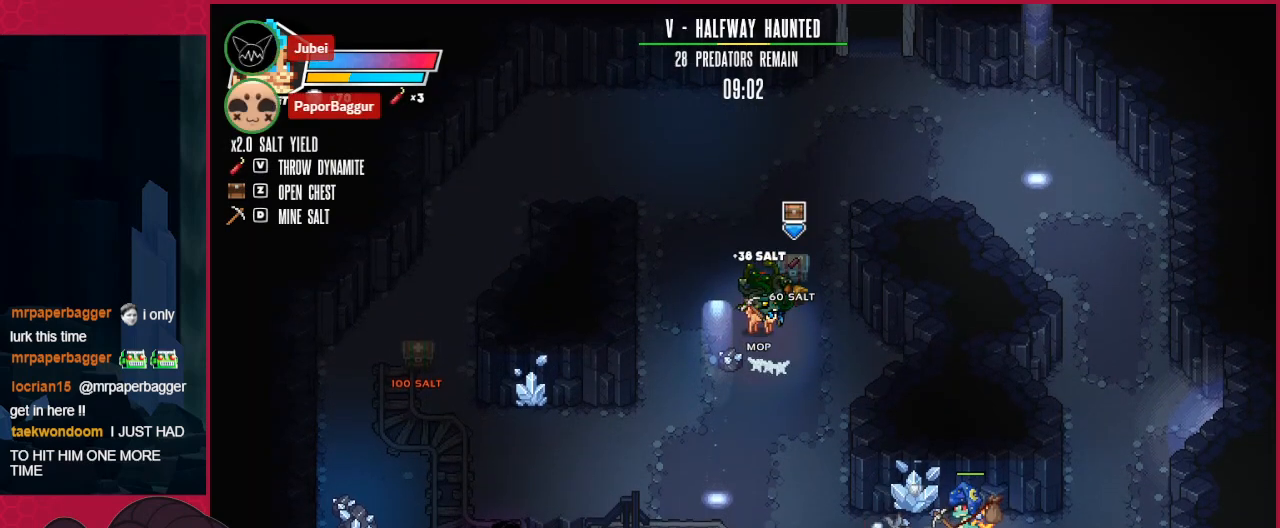
{"keys": ["up"], "events": [[206, "left", "up"], [378, "up", "down"]]}
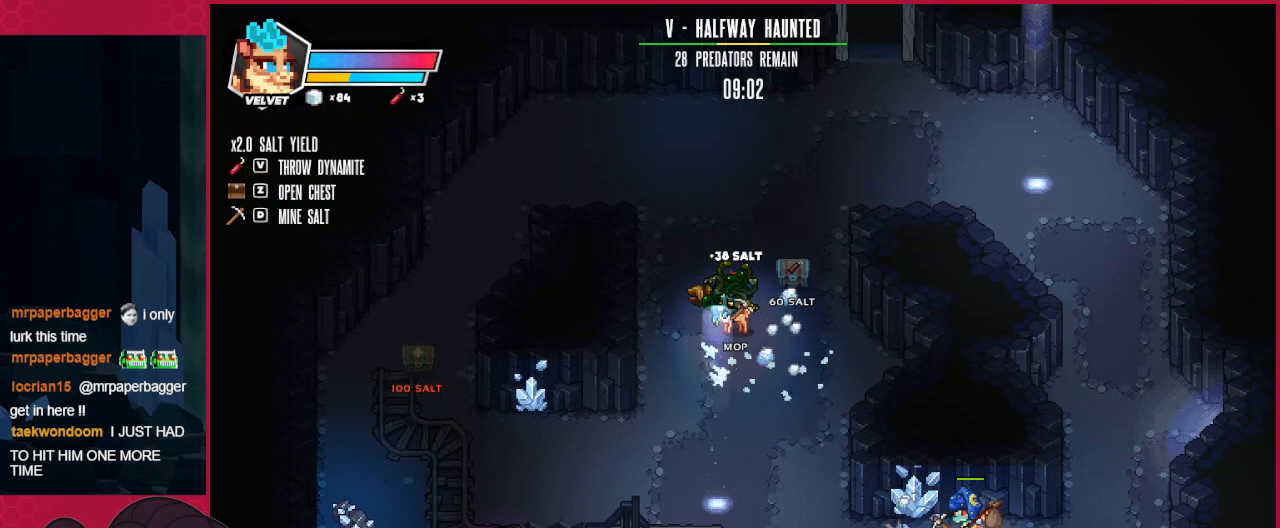
{"keys": ["a", "down", "left"], "events": [[172, "right", "down"], [275, "up", "up"], [310, "a", "down"], [310, "right", "up"], [482, "down", "down"], [482, "left", "down"]]}
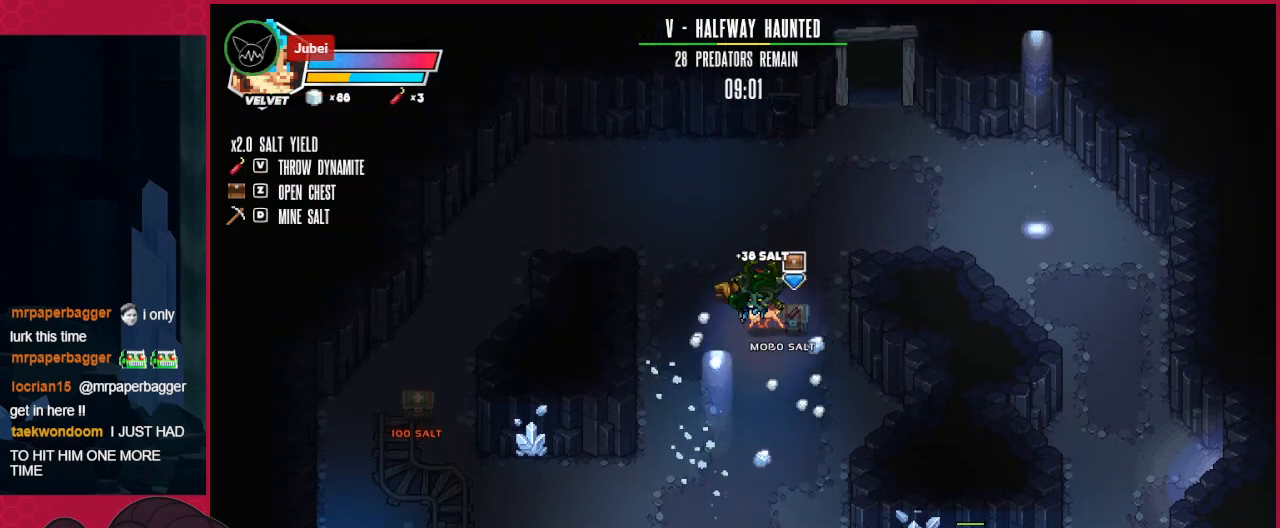
{"keys": ["down", "left"], "events": [[34, "a", "up"]]}
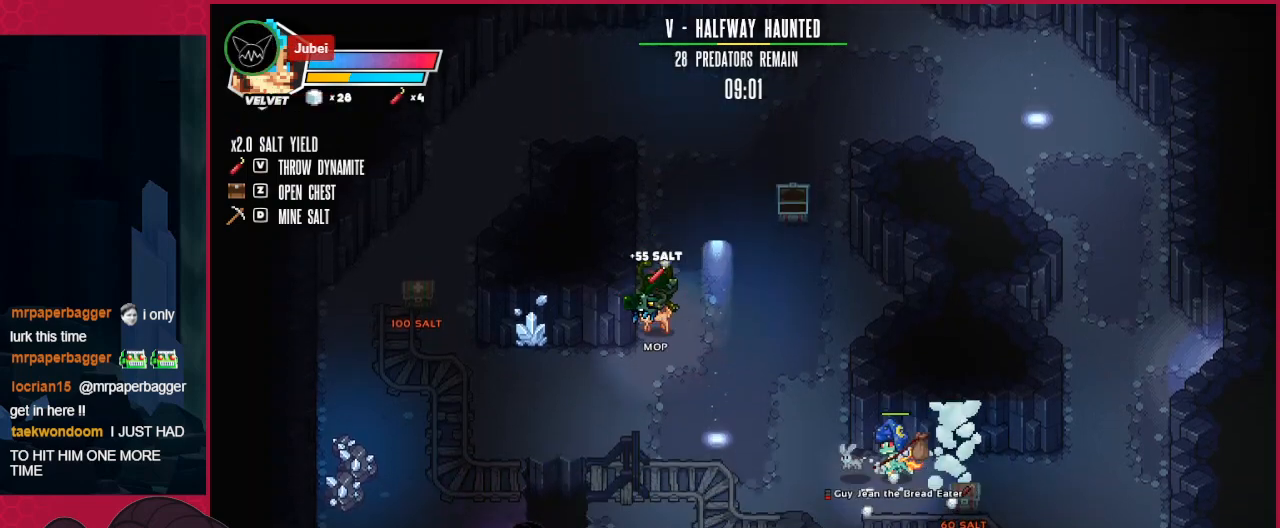
{"keys": ["left", "up"], "events": [[69, "down", "up"], [345, "up", "down"]]}
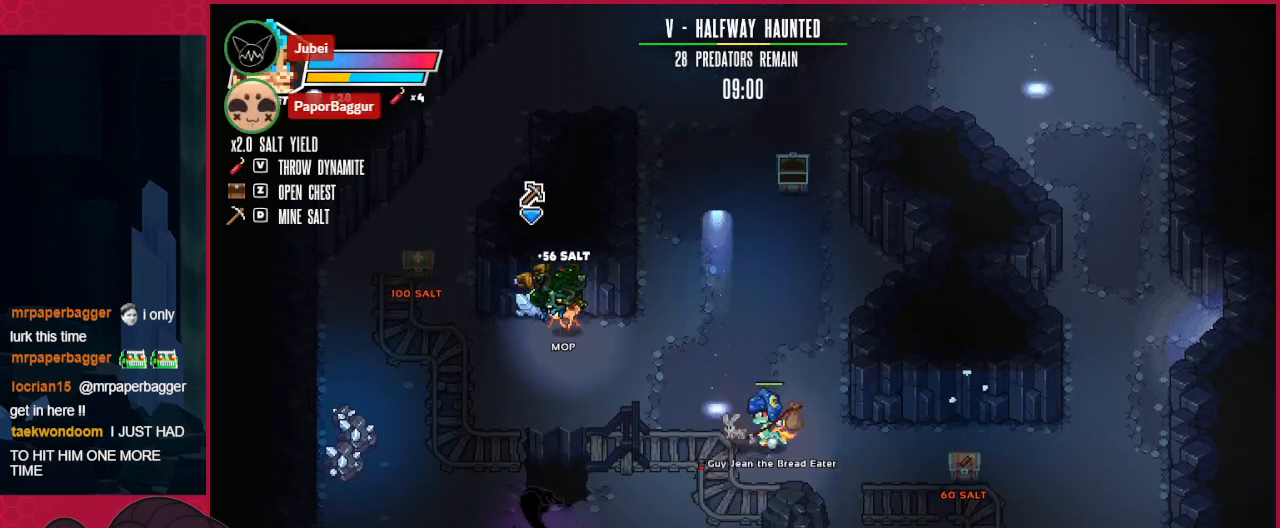
{"keys": [], "events": [[172, "up", "up"], [207, "left", "up"]]}
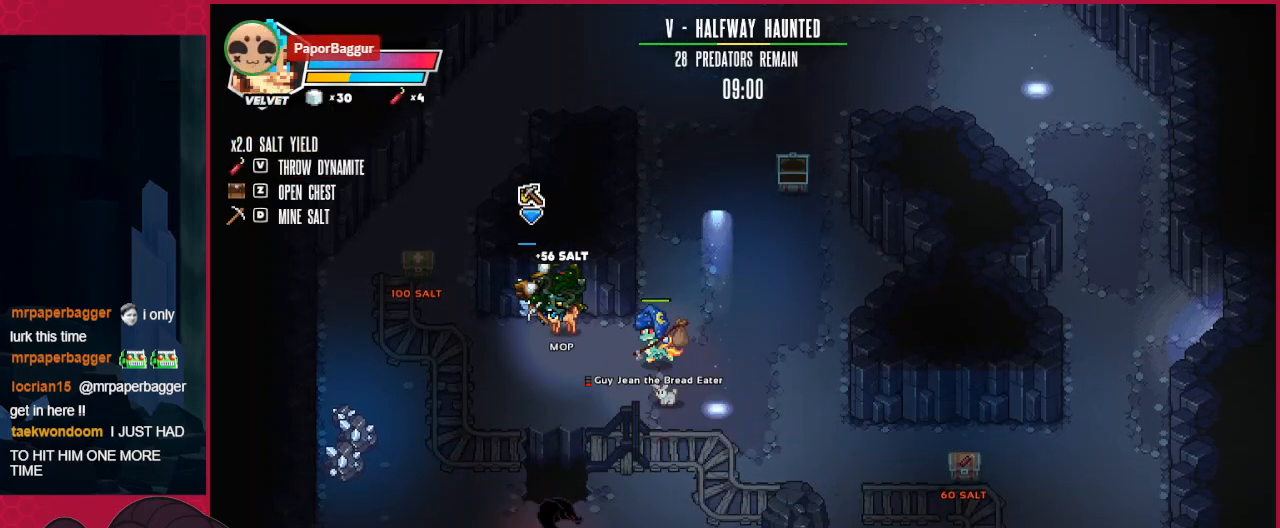
{"keys": [], "events": []}
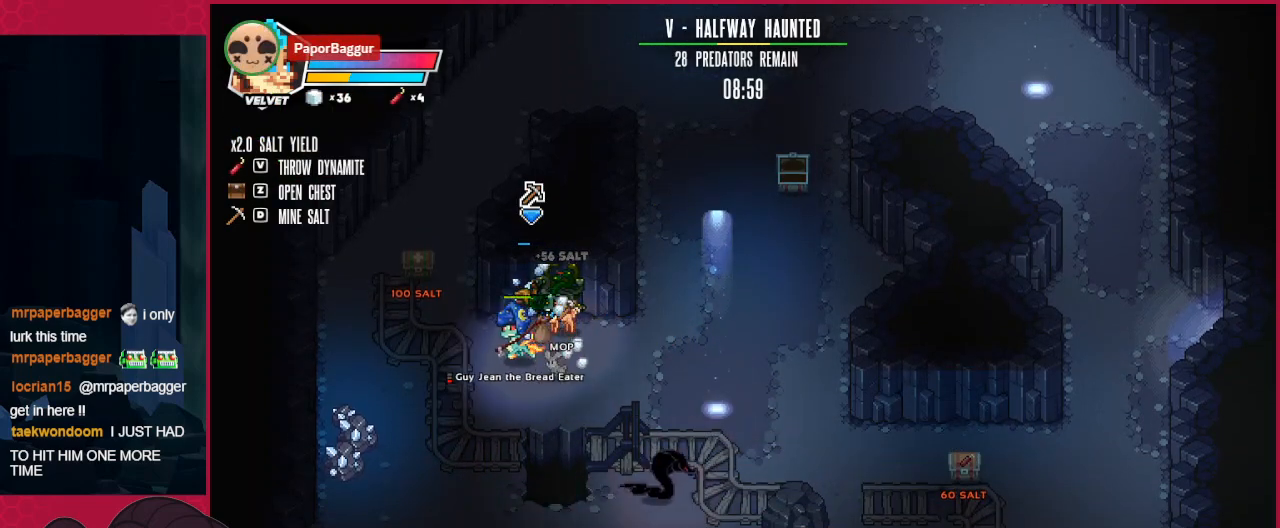
{"keys": ["left"], "events": [[276, "left", "down"]]}
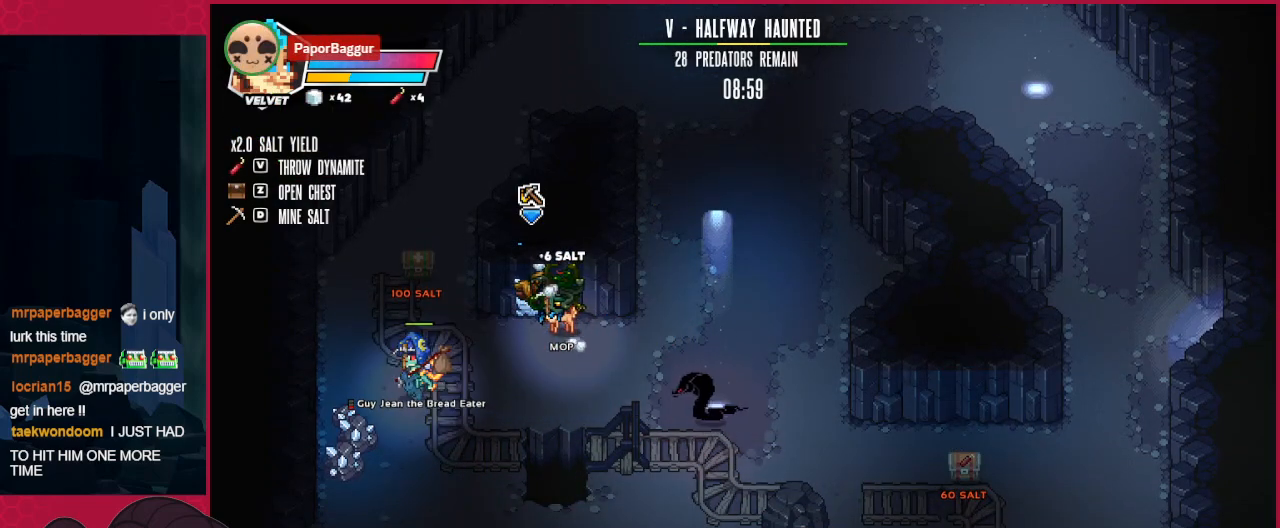
{"keys": ["left", "up"], "events": [[413, "up", "down"]]}
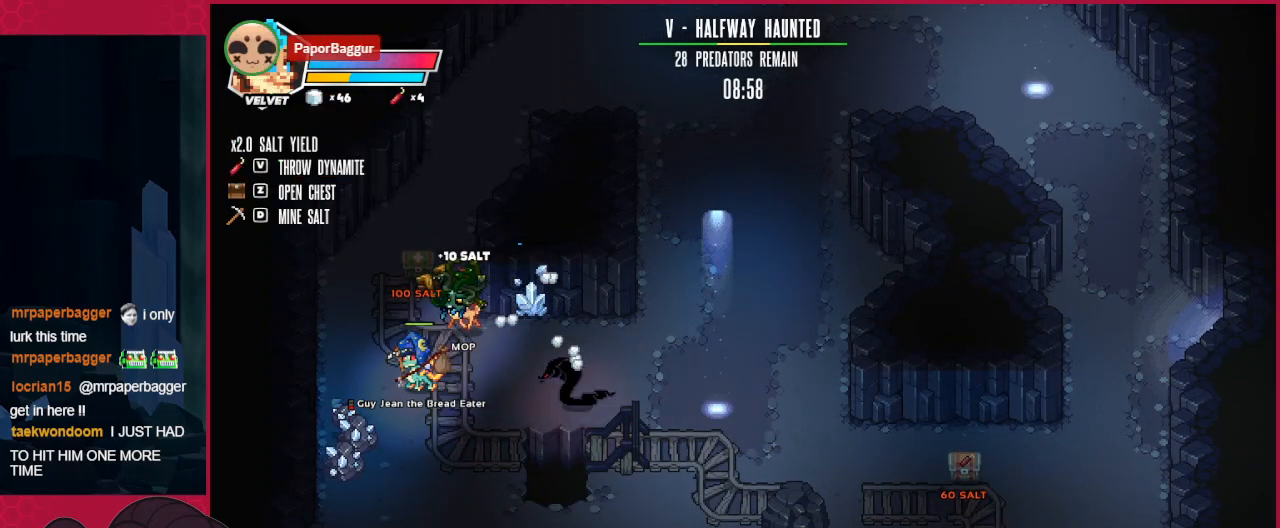
{"keys": [], "events": [[172, "left", "up"], [344, "up", "up"]]}
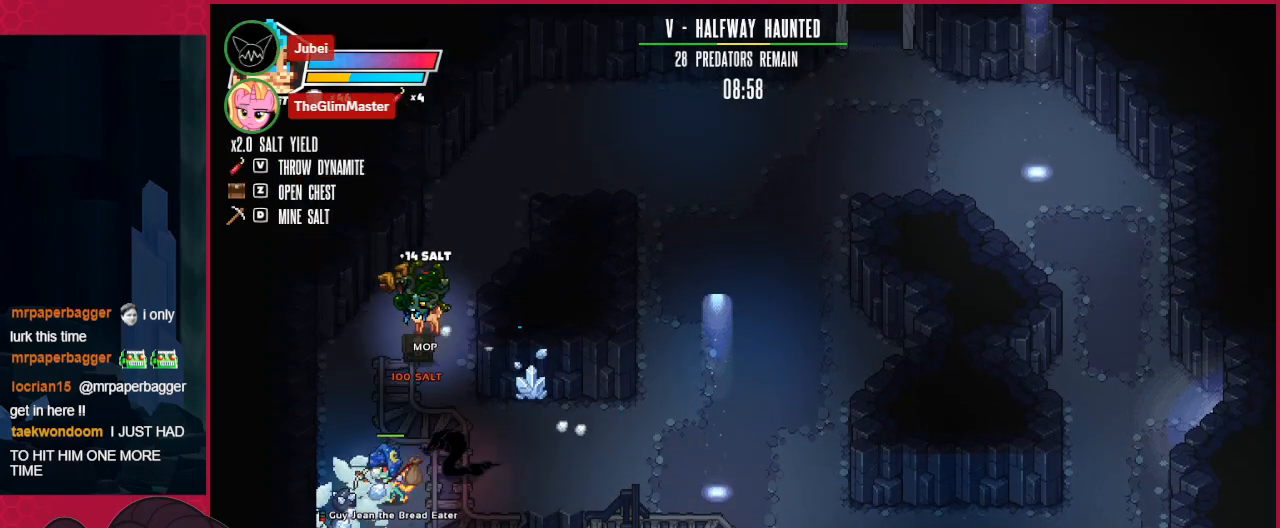
{"keys": ["down", "right"], "events": [[137, "down", "down"], [344, "right", "down"]]}
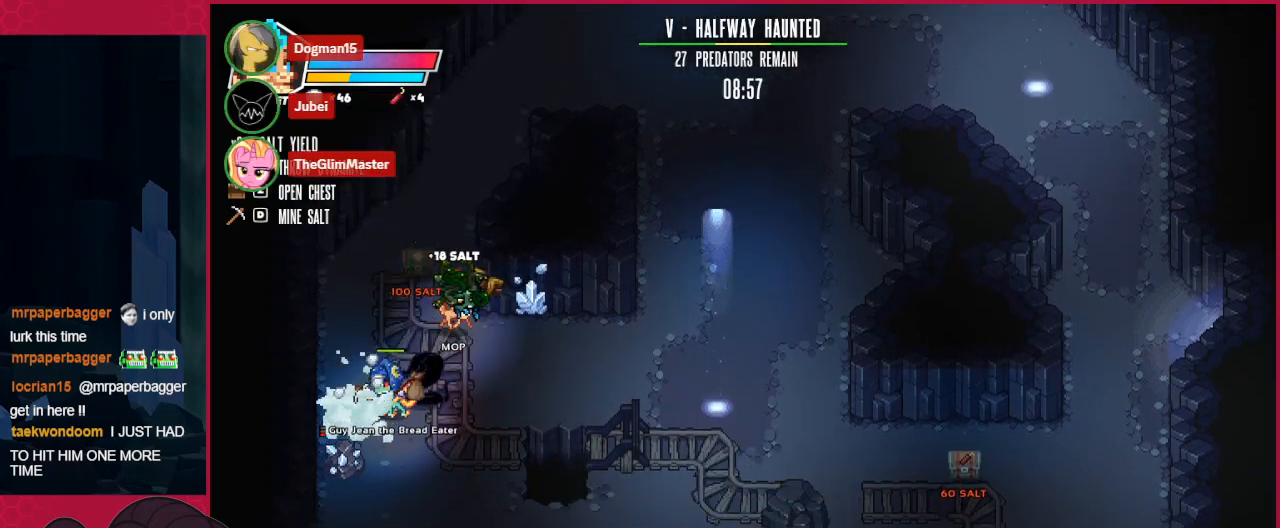
{"keys": [], "events": [[69, "down", "up"], [241, "up", "down"], [275, "right", "up"], [275, "up", "up"]]}
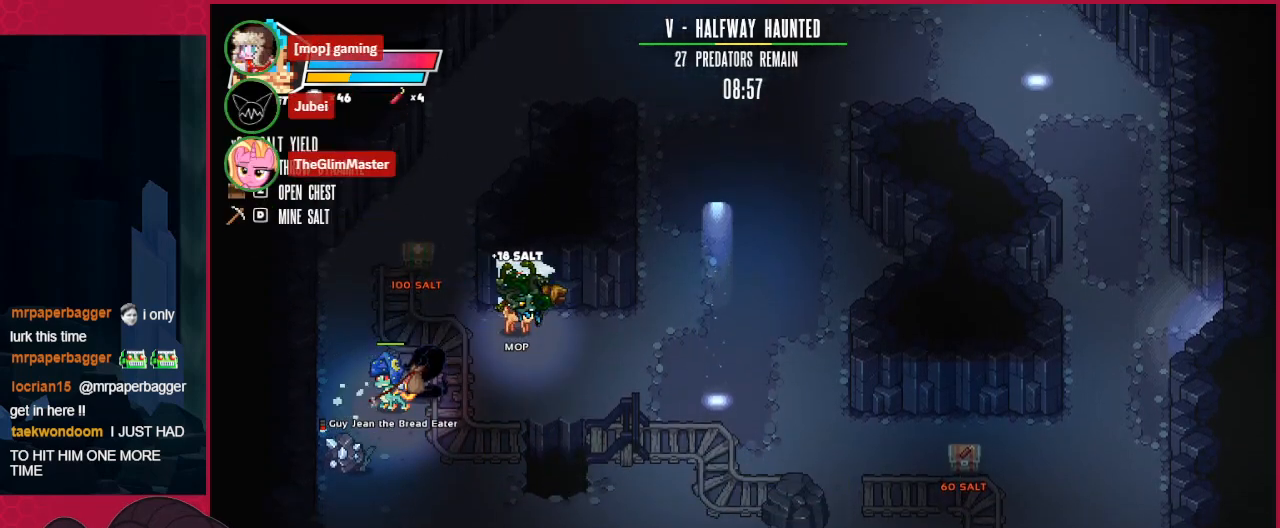
{"keys": ["down", "left"], "events": [[241, "down", "down"], [241, "left", "down"]]}
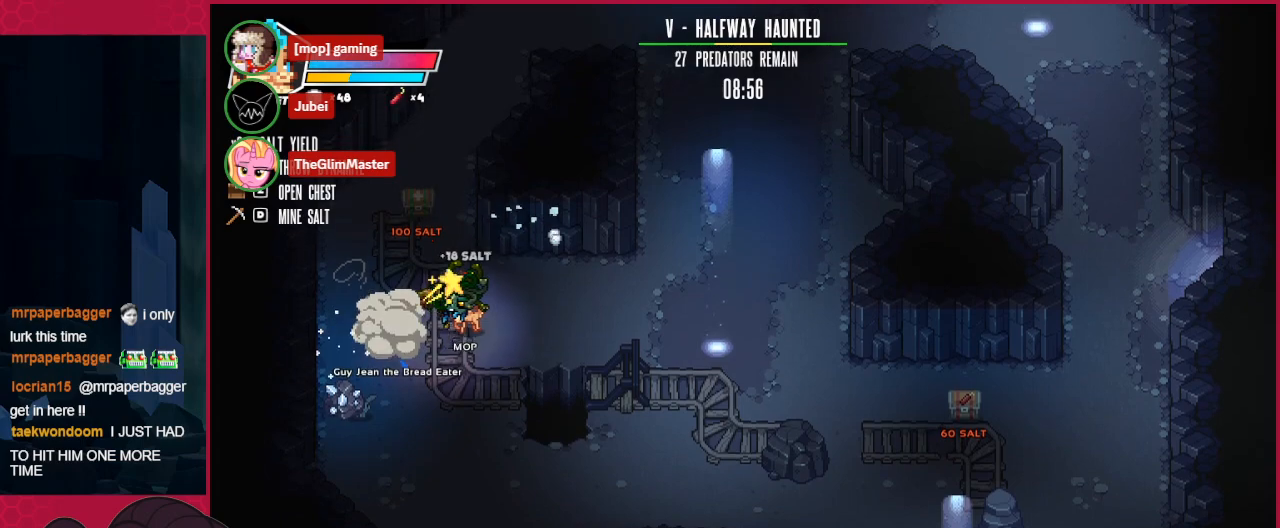
{"keys": ["left"], "events": [[310, "down", "up"]]}
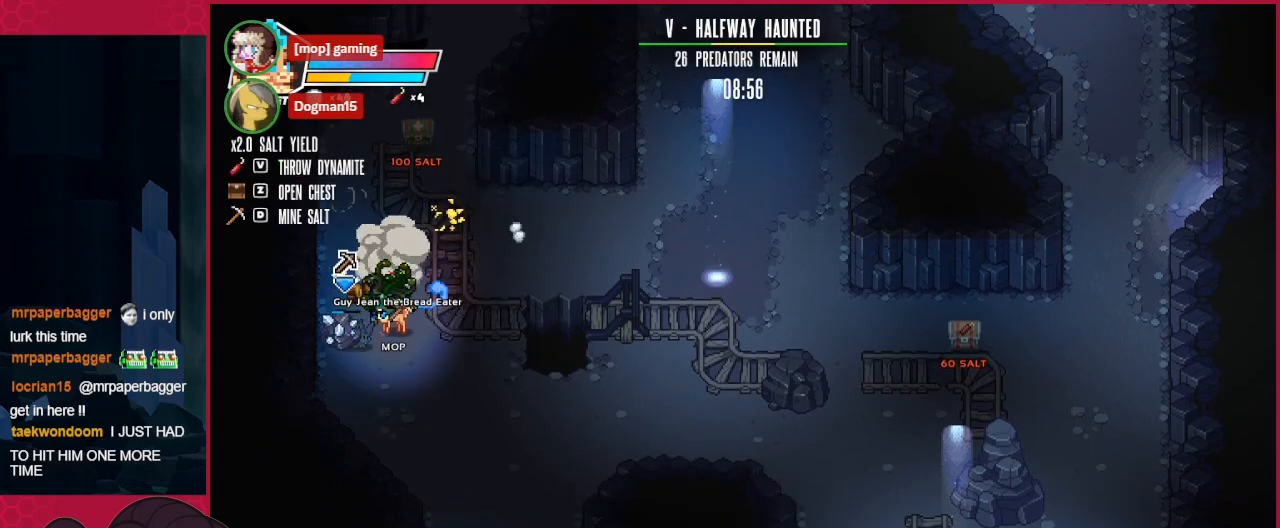
{"keys": ["right"], "events": [[35, "left", "up"], [207, "right", "down"]]}
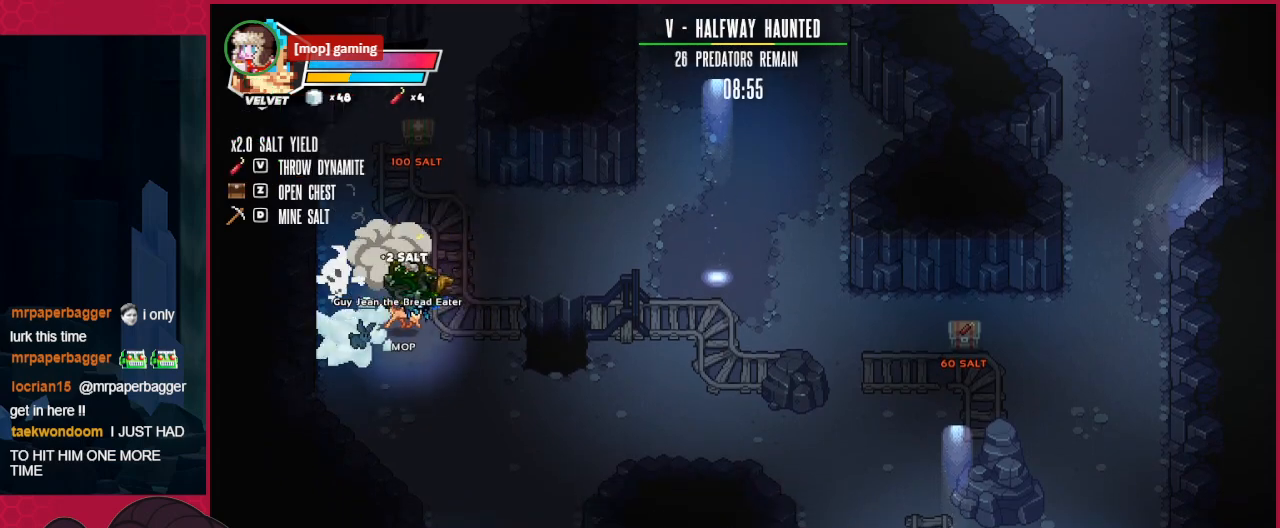
{"keys": ["right"], "events": [[172, "down", "down"], [447, "down", "up"]]}
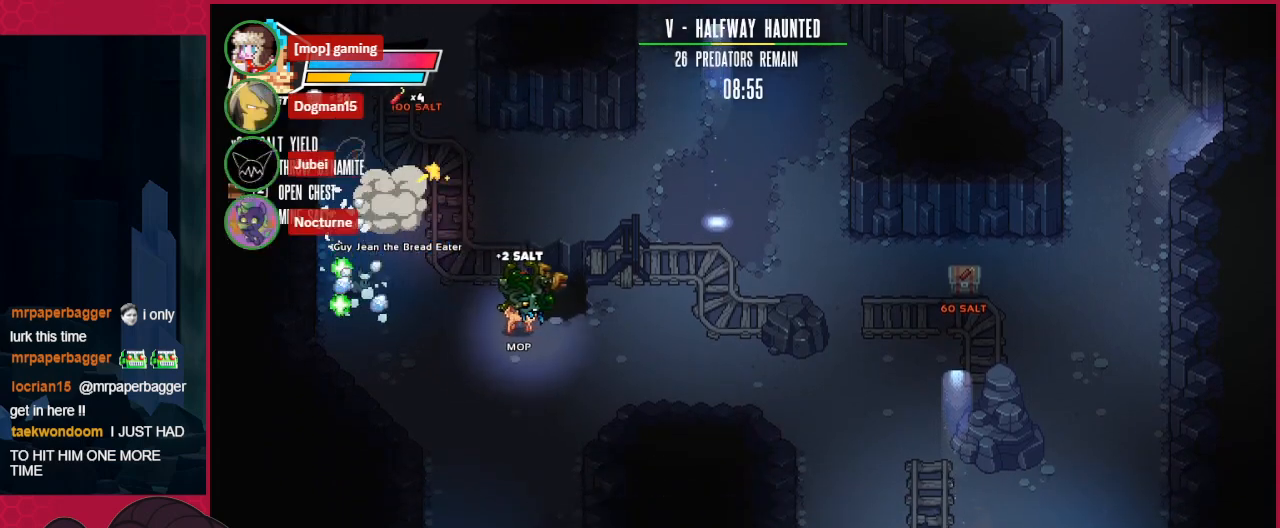
{"keys": ["down", "right"], "events": [[482, "down", "down"]]}
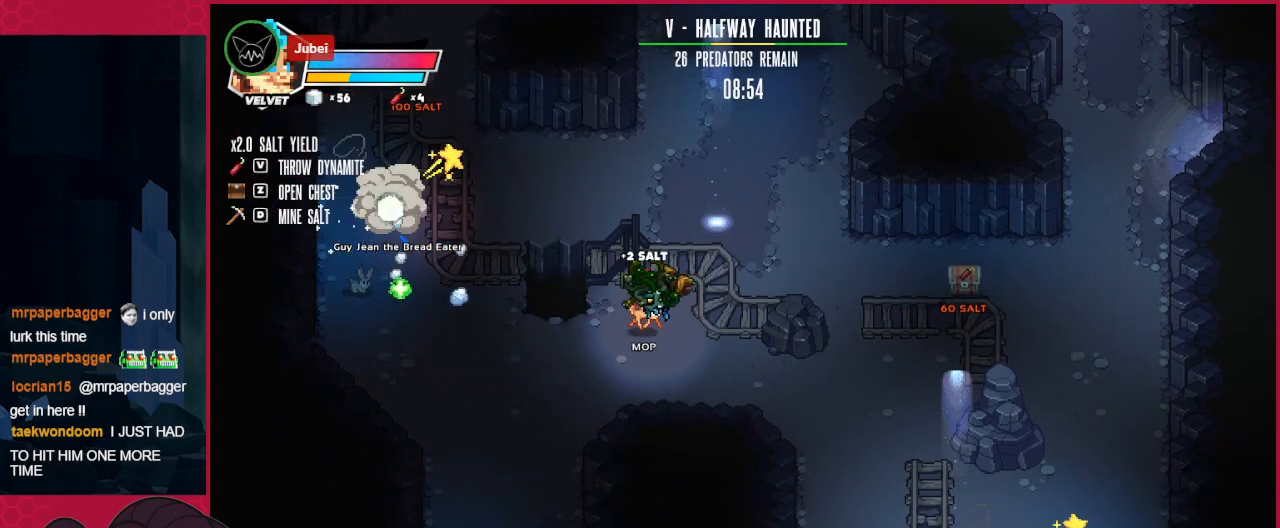
{"keys": ["down", "right"], "events": []}
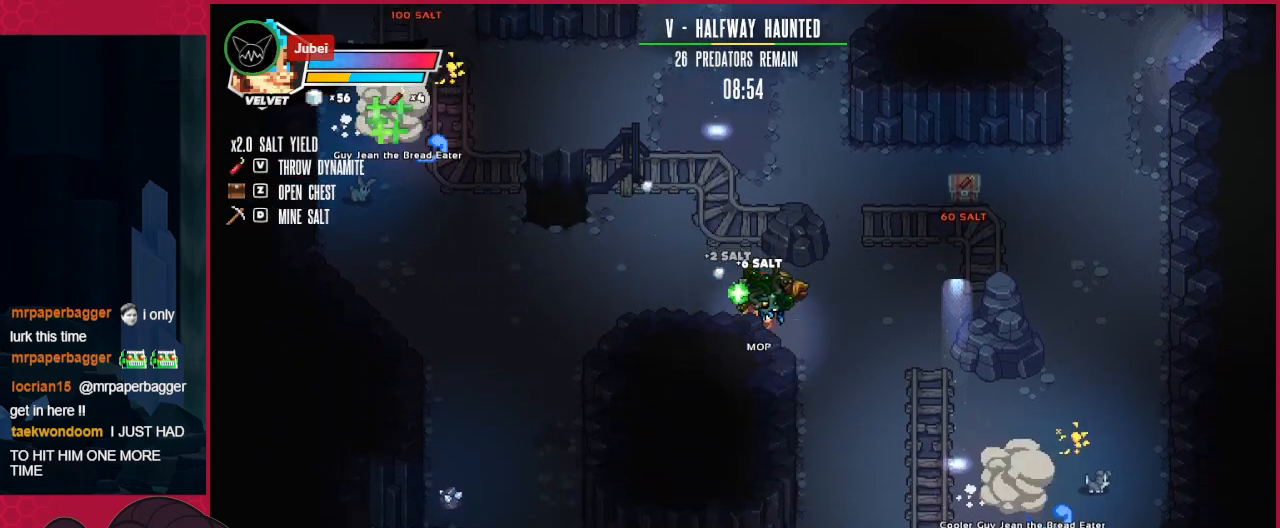
{"keys": ["down"], "events": [[448, "right", "up"]]}